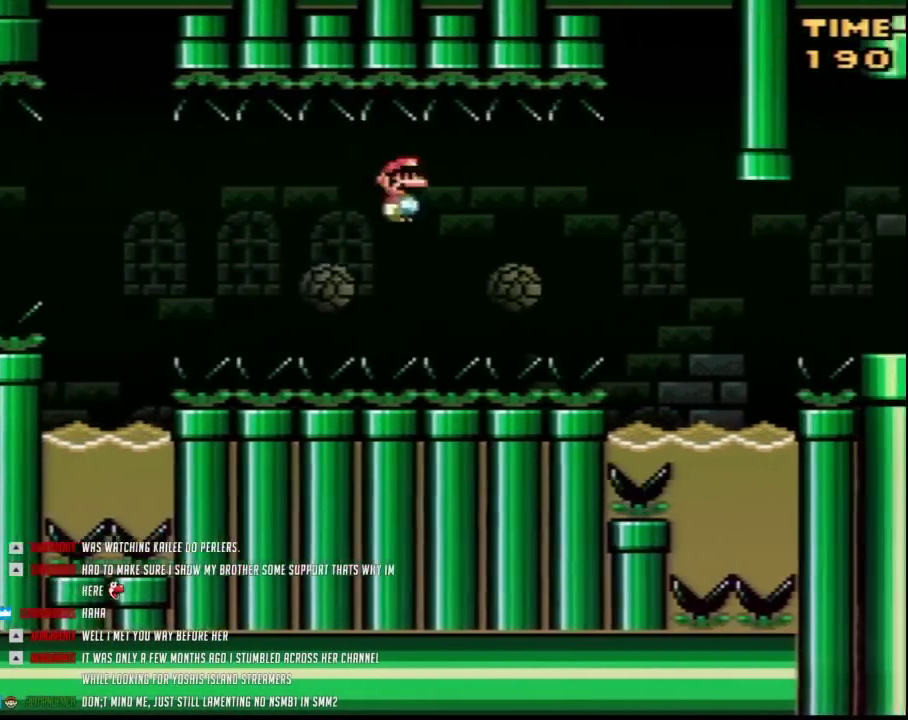
Gameplay with a controller (Nintendo layout); each line is a JSON object with the inputs held at the frame after it. "events" lists button and stick changes between this image and that frame as [ms after this image, input, new state], when the widget could be followed in between. Not read: B L3 R3.
{"buttons": ["Y", "DPAD_RIGHT"], "events": []}
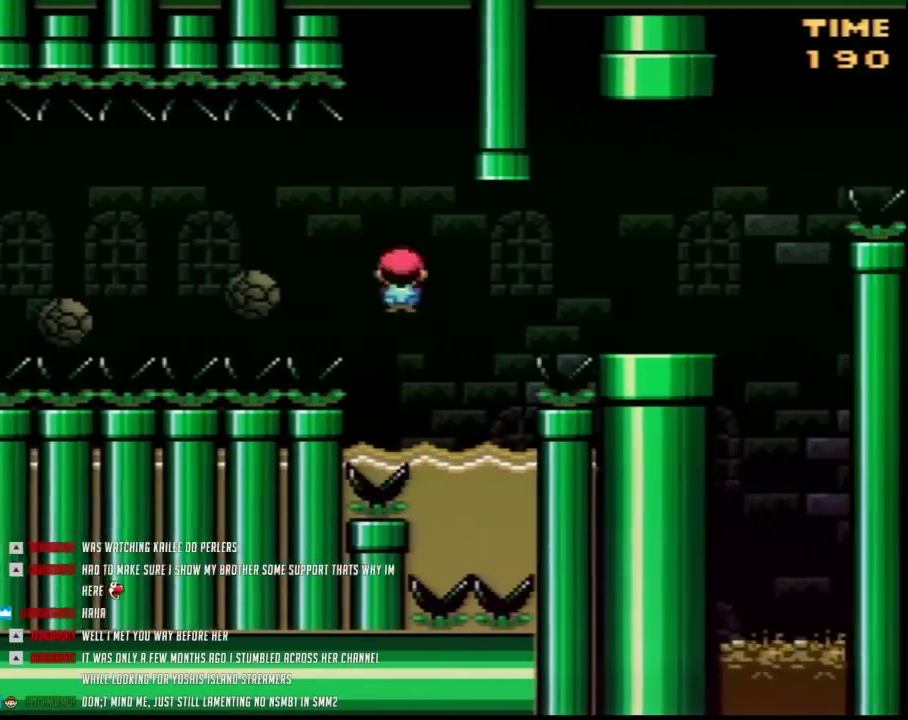
{"buttons": ["Y", "DPAD_RIGHT"], "events": [[50, "DPAD_RIGHT", "up"], [83, "DPAD_LEFT", "down"], [167, "DPAD_LEFT", "up"], [167, "DPAD_UP", "down"], [200, "DPAD_RIGHT", "down"], [417, "DPAD_UP", "up"]]}
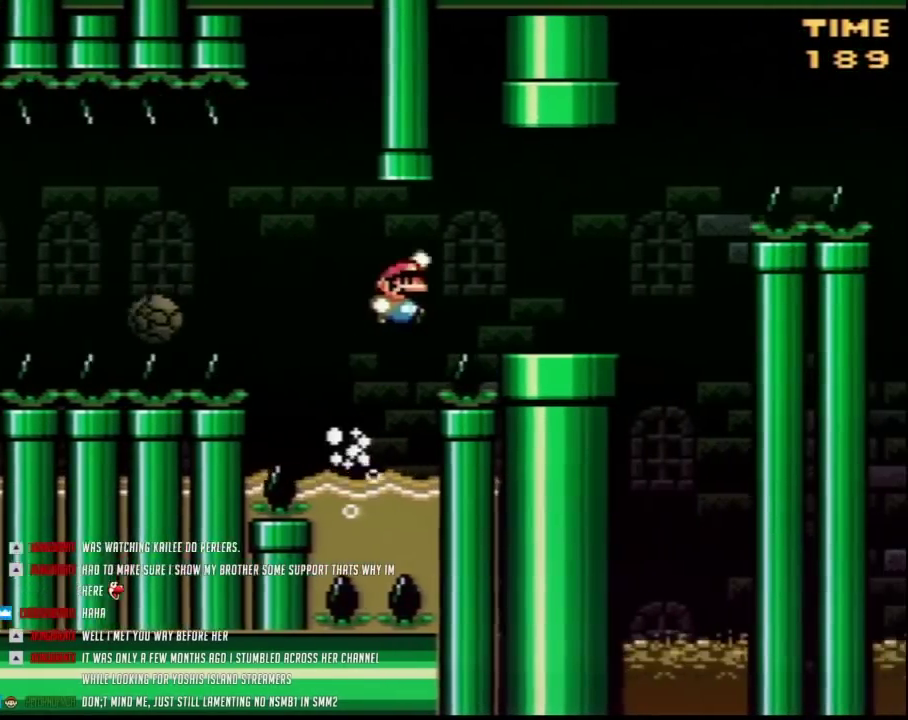
{"buttons": ["Y", "DPAD_RIGHT"], "events": []}
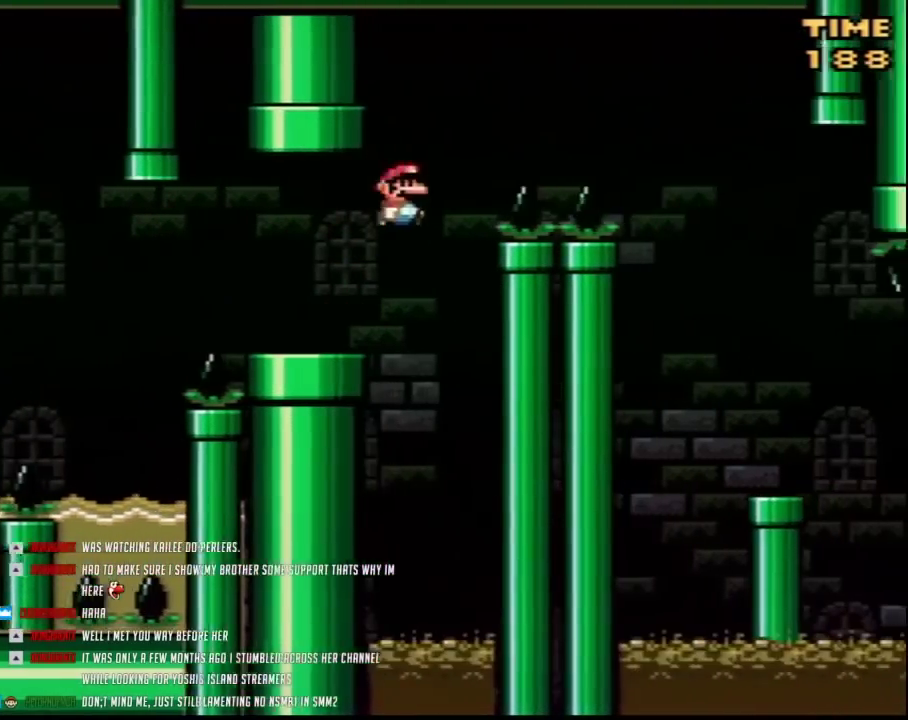
{"buttons": ["Y", "DPAD_RIGHT"], "events": []}
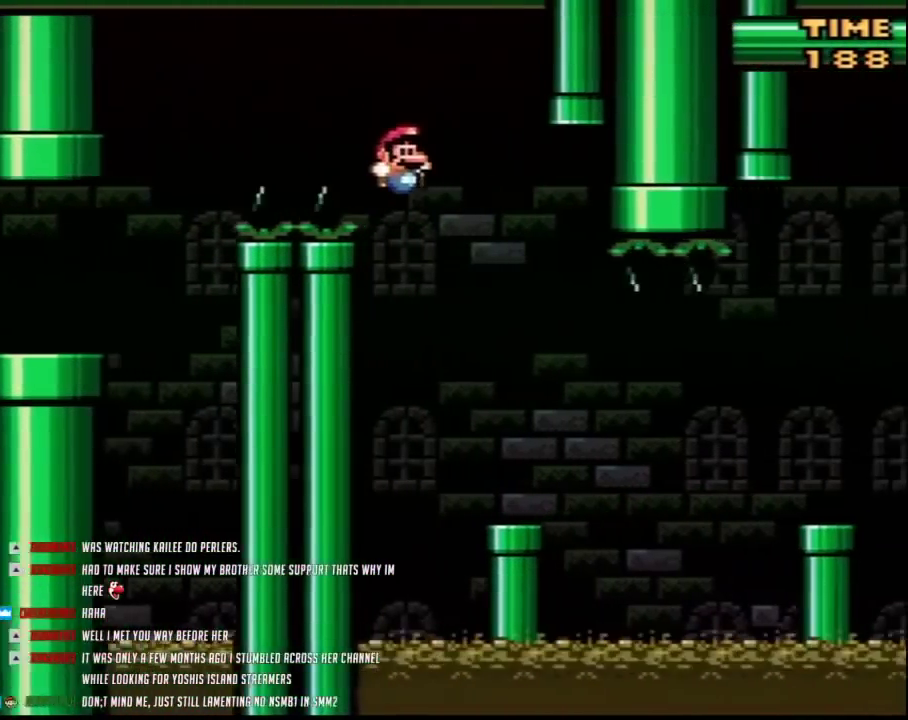
{"buttons": ["A", "Y", "DPAD_RIGHT"], "events": [[83, "DPAD_LEFT", "down"], [83, "DPAD_RIGHT", "up"], [200, "DPAD_LEFT", "up"], [200, "DPAD_RIGHT", "down"], [483, "A", "down"]]}
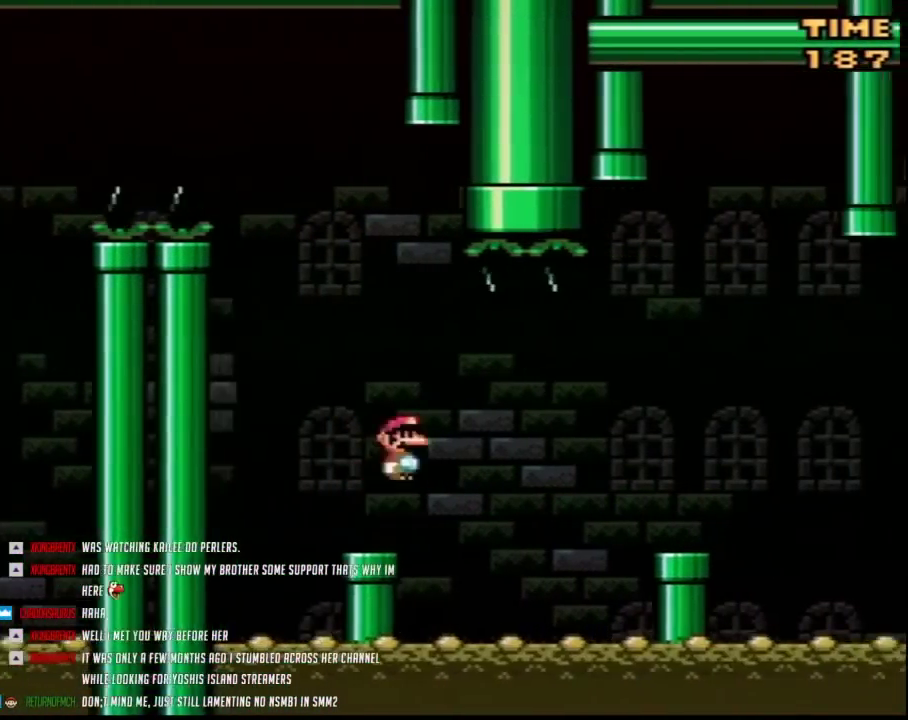
{"buttons": ["Y", "DPAD_RIGHT"], "events": [[117, "A", "up"]]}
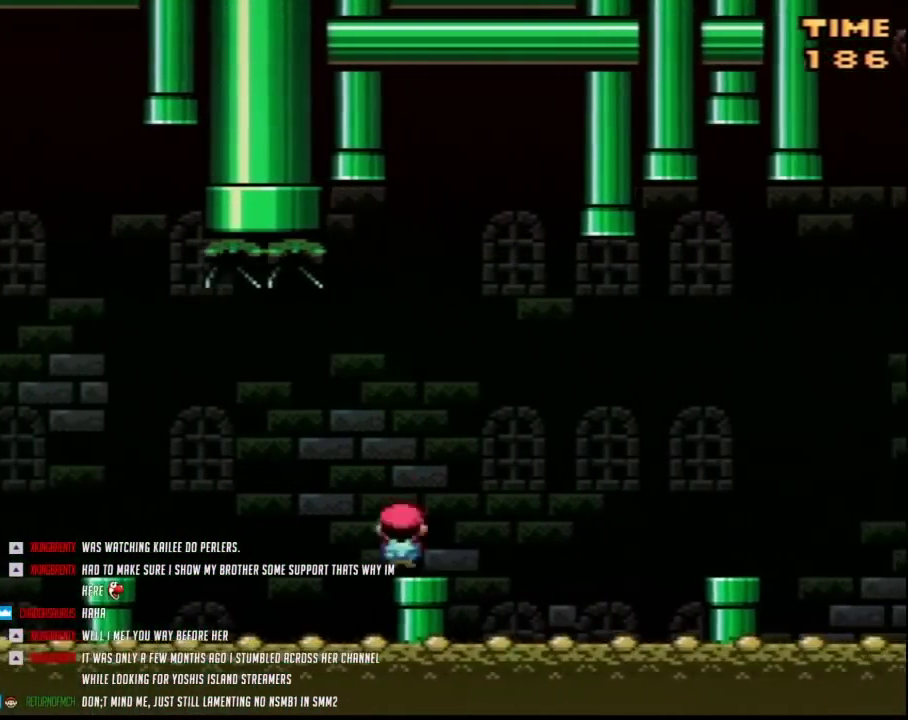
{"buttons": ["Y", "DPAD_RIGHT"], "events": [[83, "A", "down"], [200, "A", "up"]]}
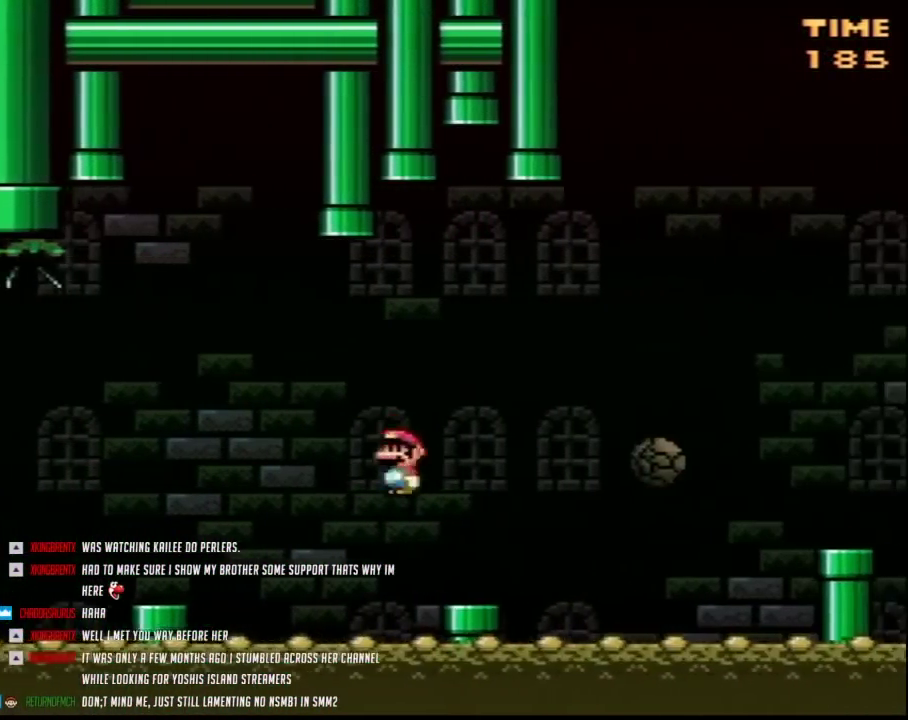
{"buttons": ["Y", "DPAD_RIGHT"], "events": [[167, "A", "down"], [467, "A", "up"]]}
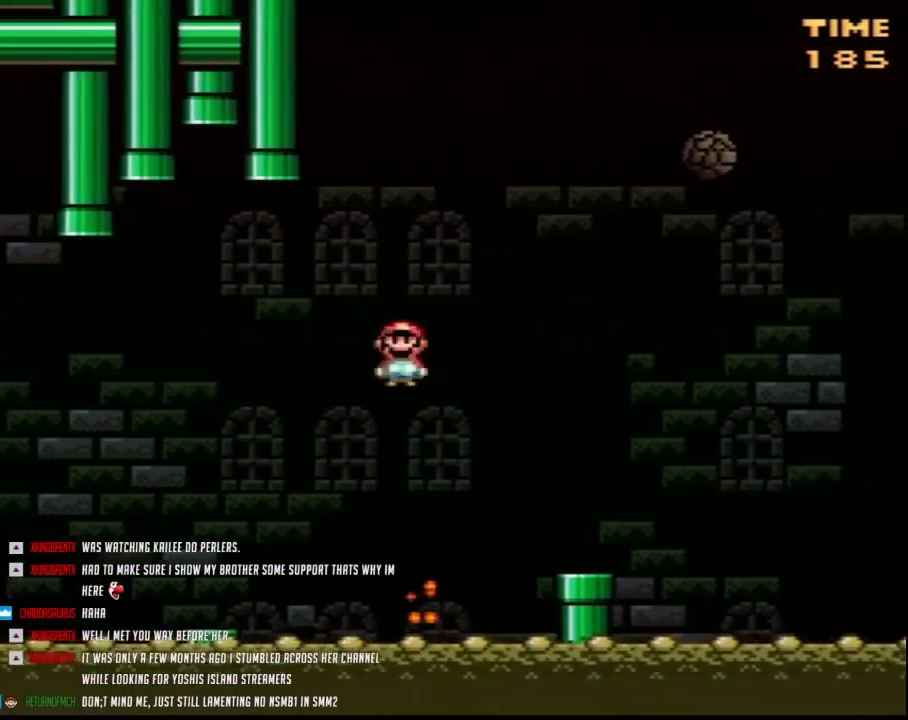
{"buttons": ["A", "Y", "DPAD_RIGHT"], "events": [[400, "A", "down"]]}
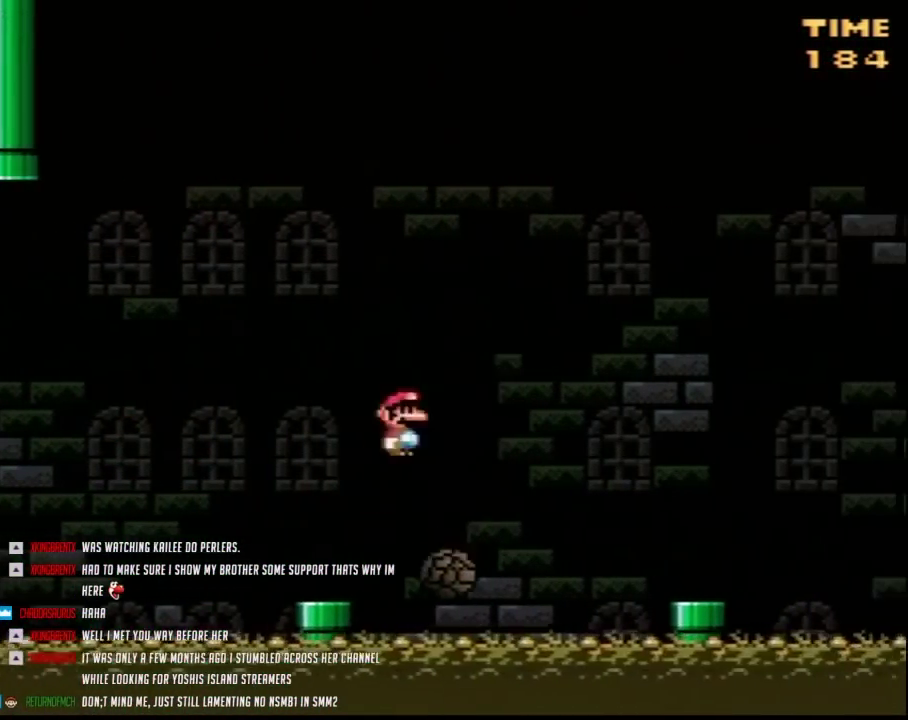
{"buttons": ["Y", "DPAD_RIGHT"], "events": [[167, "A", "up"]]}
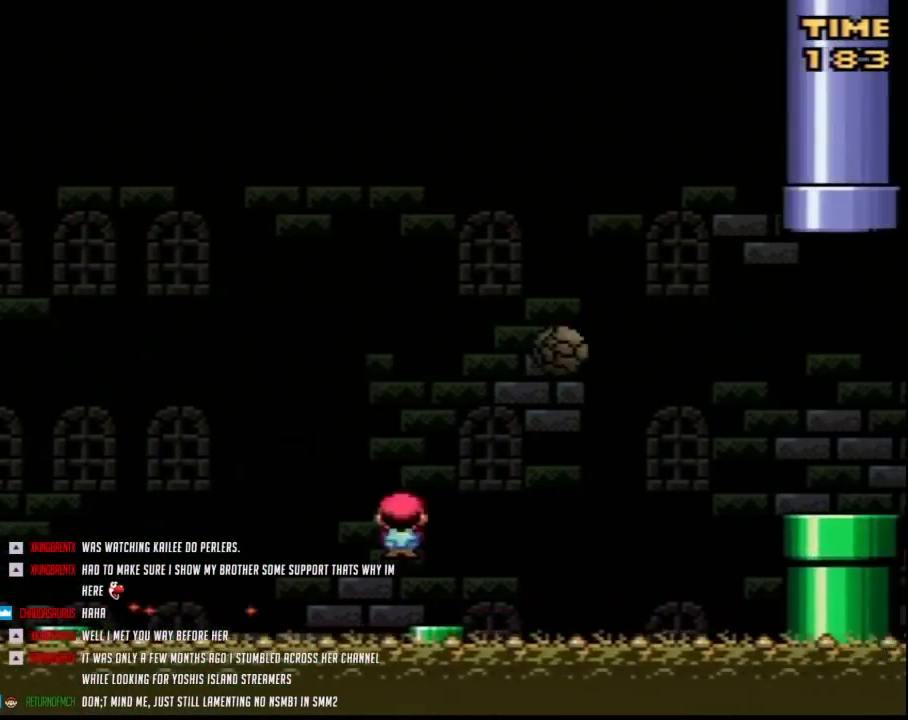
{"buttons": ["Y", "DPAD_RIGHT"], "events": [[17, "DPAD_DOWN", "down"], [17, "DPAD_LEFT", "down"], [17, "DPAD_RIGHT", "up"], [83, "DPAD_DOWN", "up"], [83, "DPAD_LEFT", "up"], [83, "DPAD_RIGHT", "down"]]}
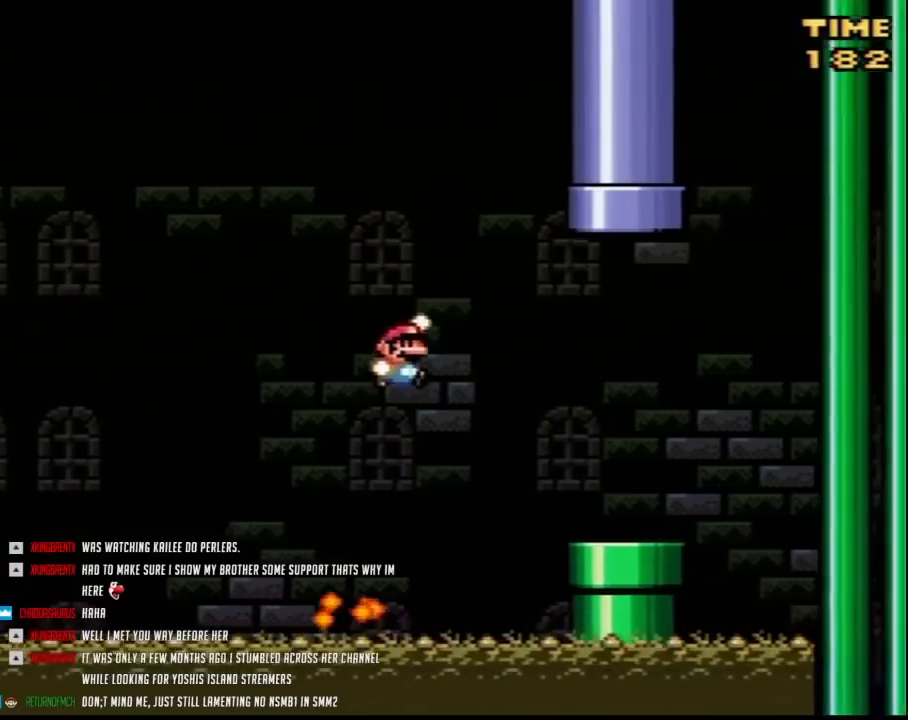
{"buttons": ["Y", "DPAD_LEFT"], "events": [[417, "DPAD_RIGHT", "up"], [450, "DPAD_LEFT", "down"]]}
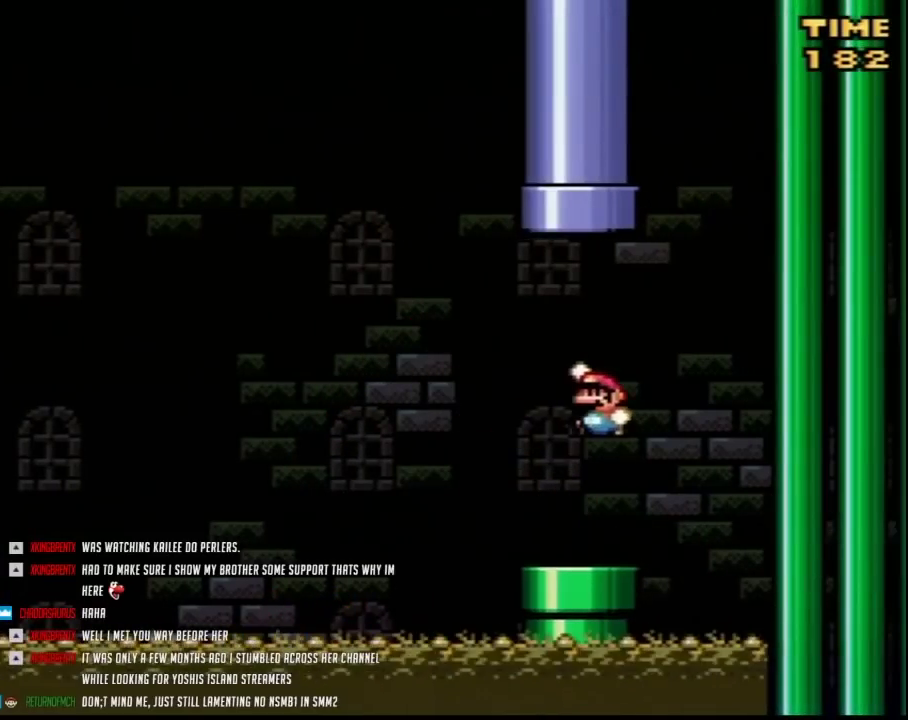
{"buttons": ["Y", "DPAD_UP"], "events": [[83, "DPAD_UP", "down"], [167, "DPAD_LEFT", "up"]]}
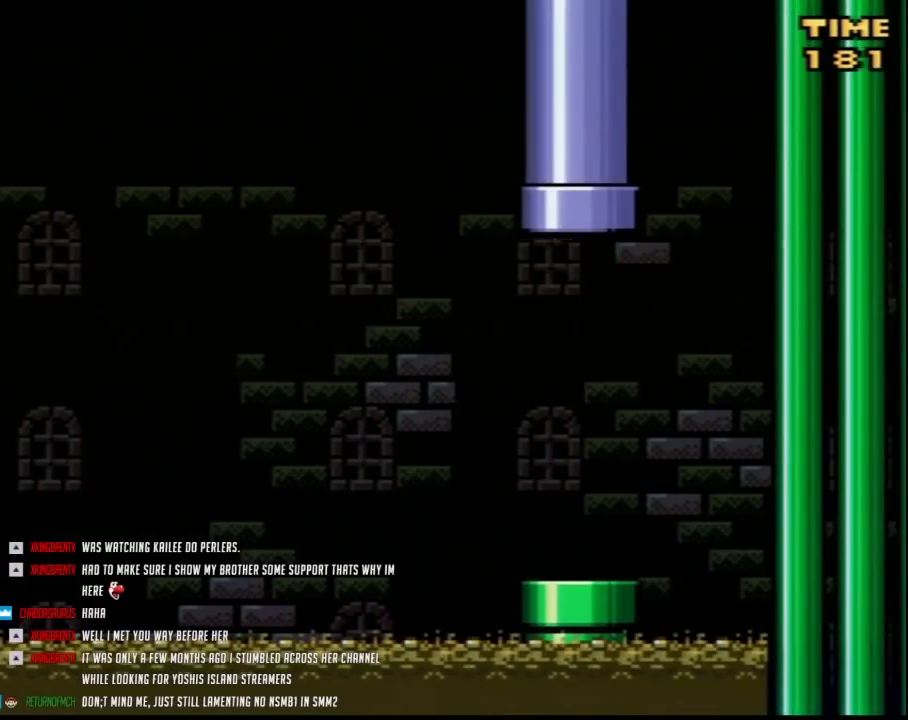
{"buttons": ["Y"], "events": [[83, "DPAD_UP", "up"]]}
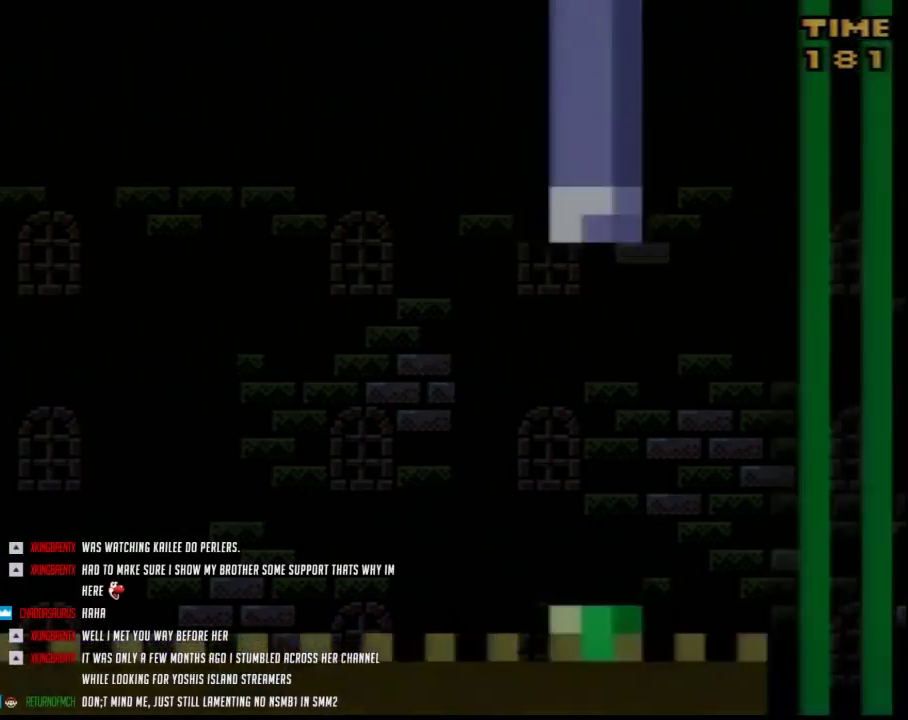
{"buttons": ["Y"], "events": []}
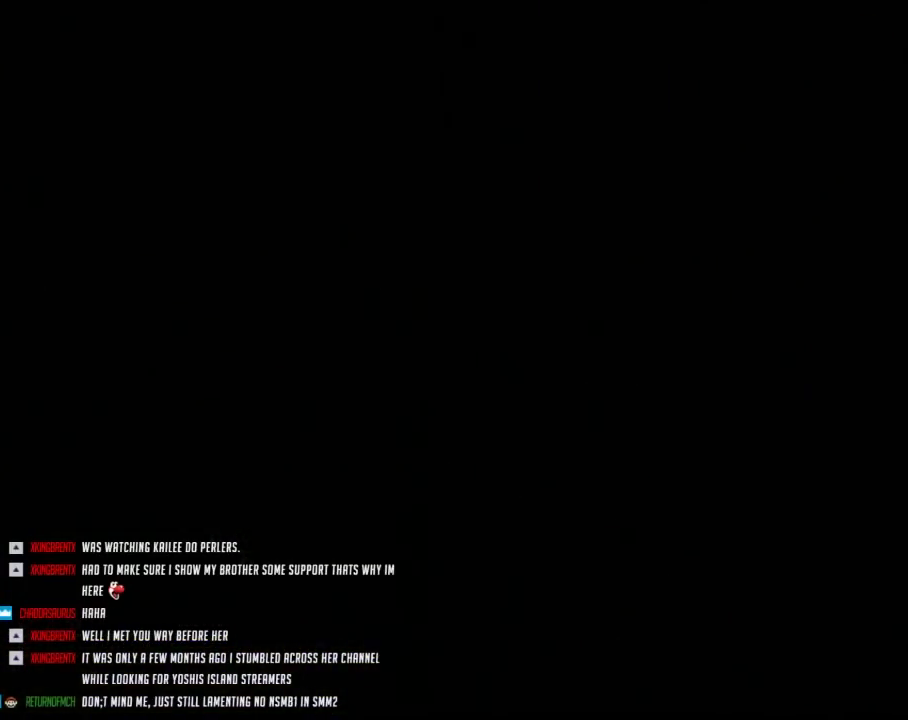
{"buttons": ["Y"], "events": []}
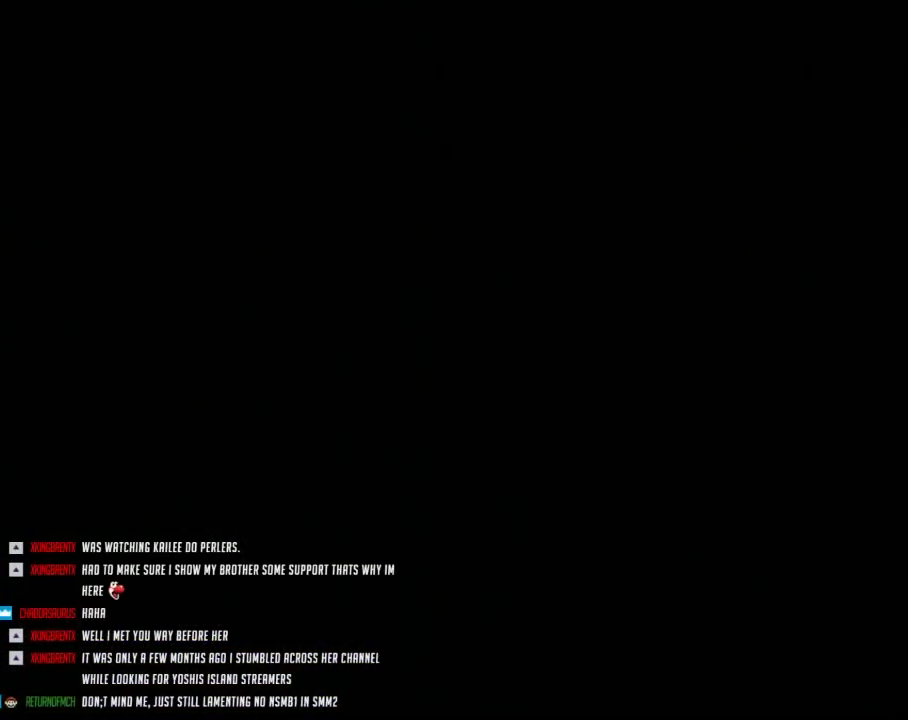
{"buttons": ["Y"], "events": []}
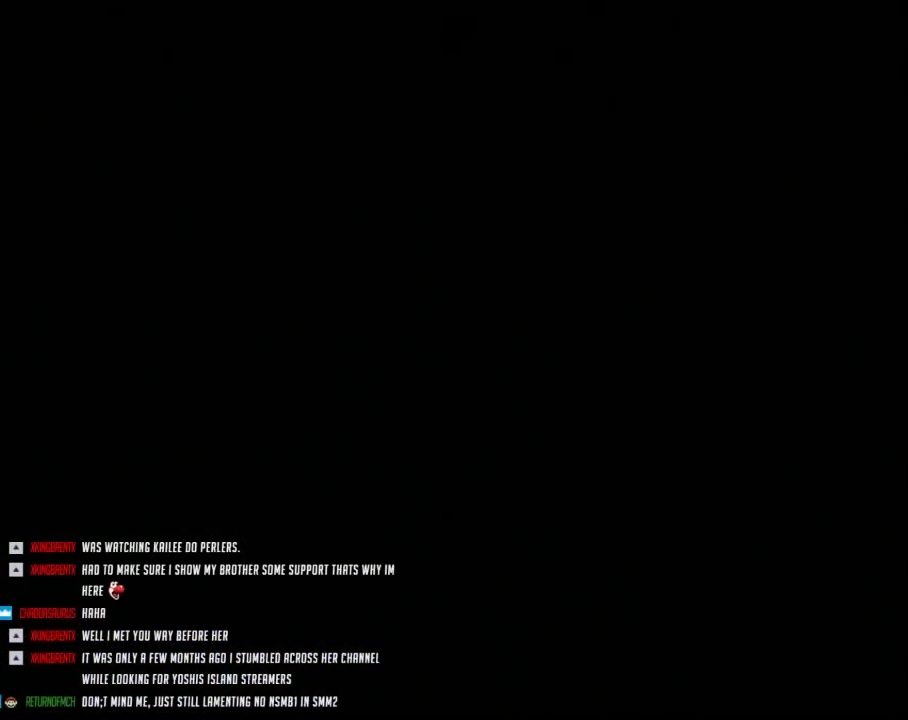
{"buttons": ["Y"], "events": []}
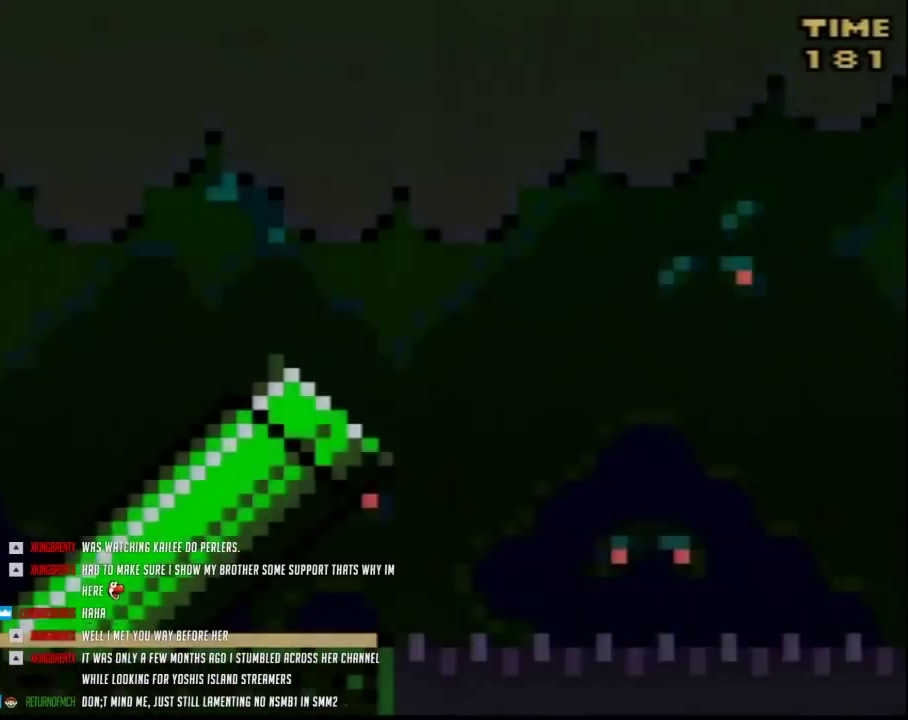
{"buttons": ["Y"], "events": []}
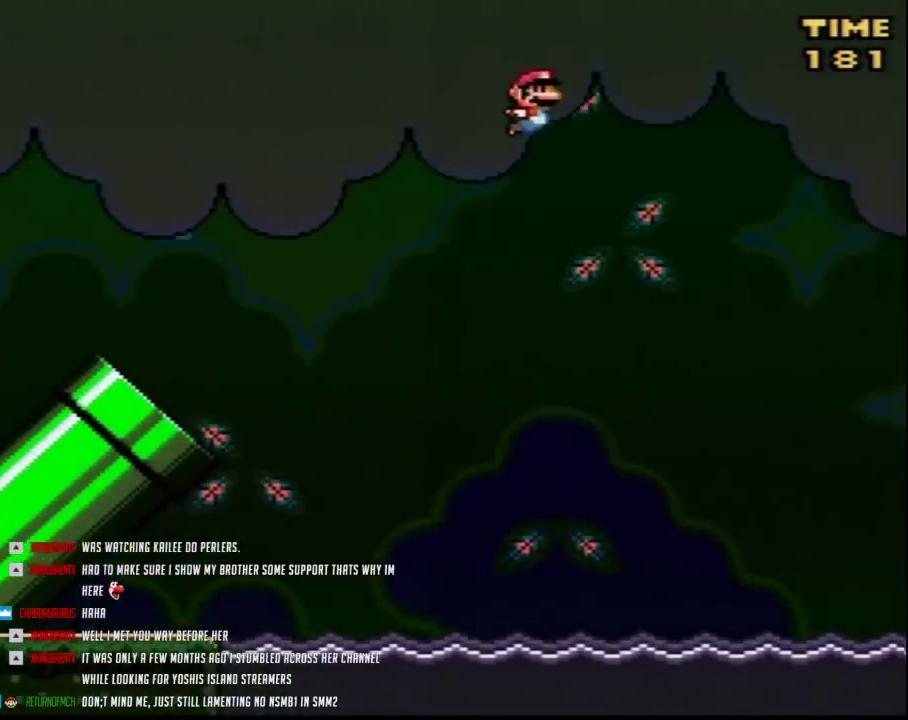
{"buttons": ["Y"], "events": []}
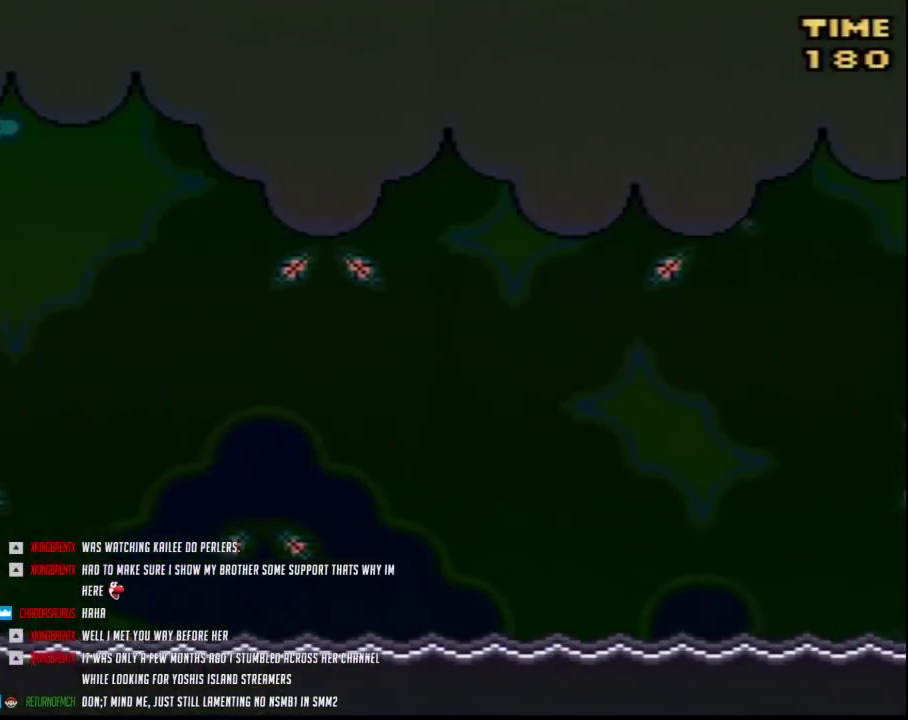
{"buttons": ["Y"], "events": []}
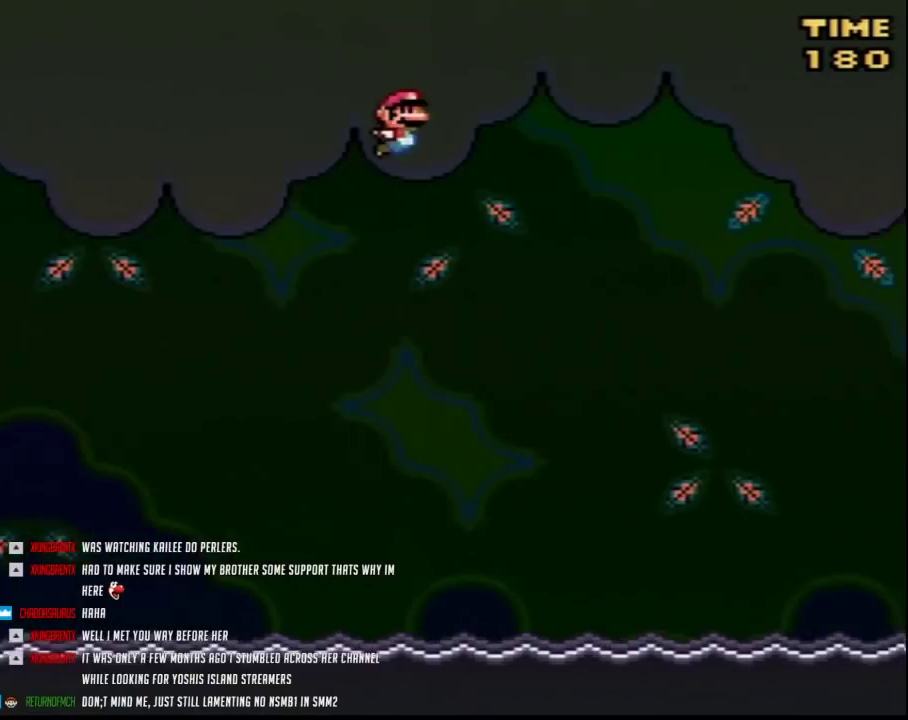
{"buttons": ["Y"], "events": []}
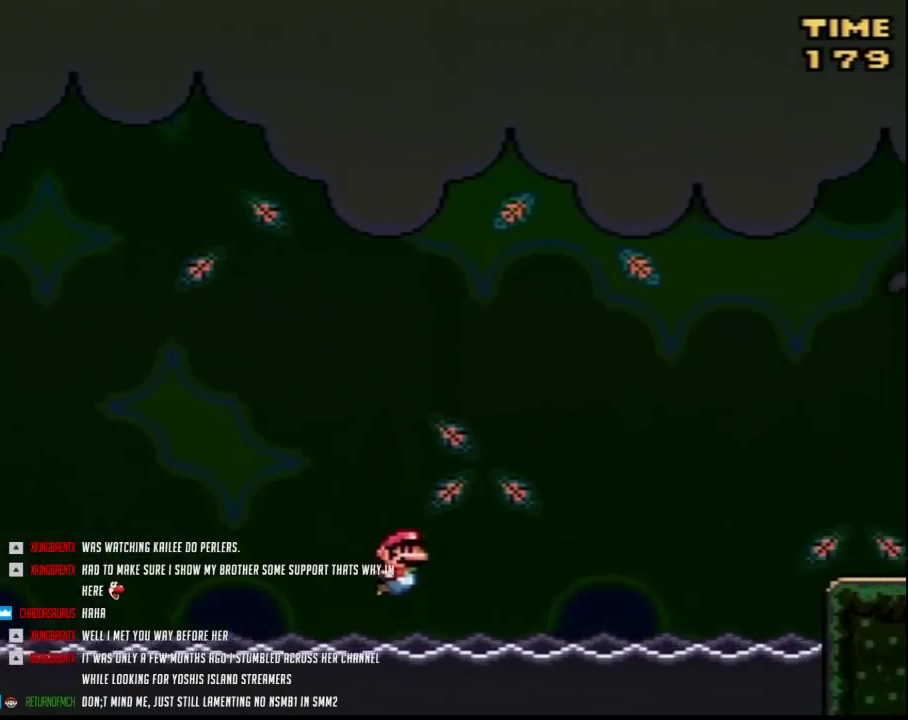
{"buttons": ["A", "Y", "DPAD_UP", "DPAD_RIGHT"], "events": [[117, "DPAD_RIGHT", "down"], [117, "DPAD_UP", "down"], [133, "A", "down"]]}
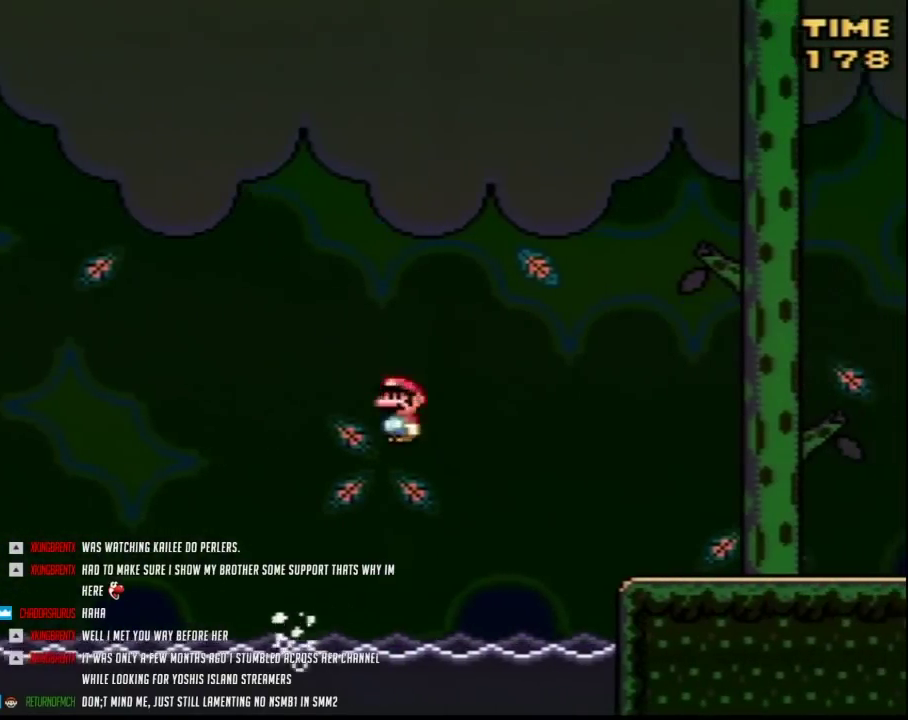
{"buttons": ["Y", "DPAD_RIGHT"], "events": [[450, "A", "up"], [450, "DPAD_UP", "up"]]}
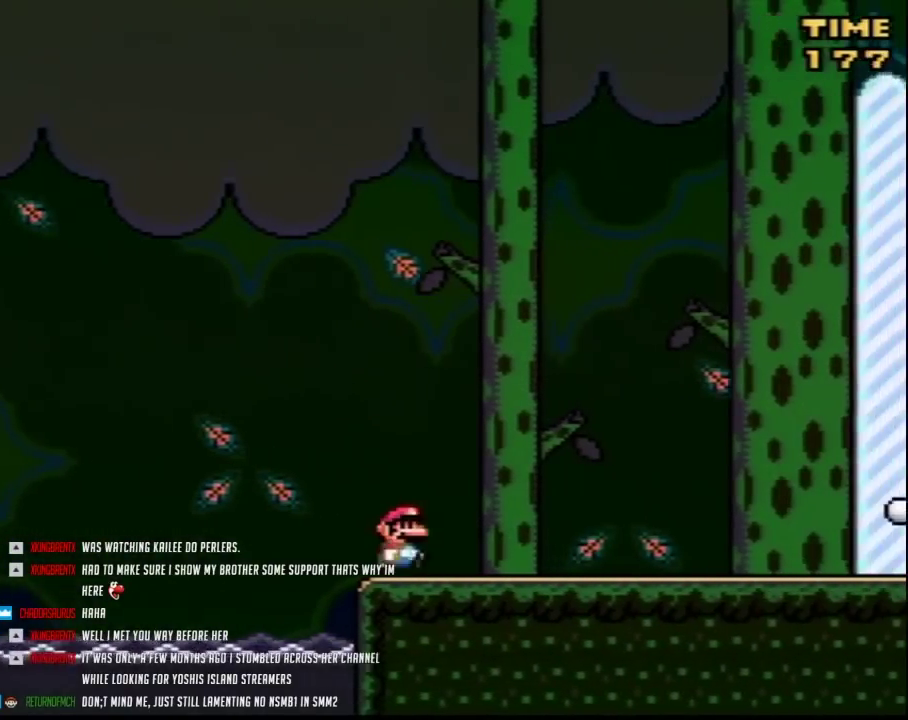
{"buttons": ["Y", "DPAD_RIGHT"], "events": []}
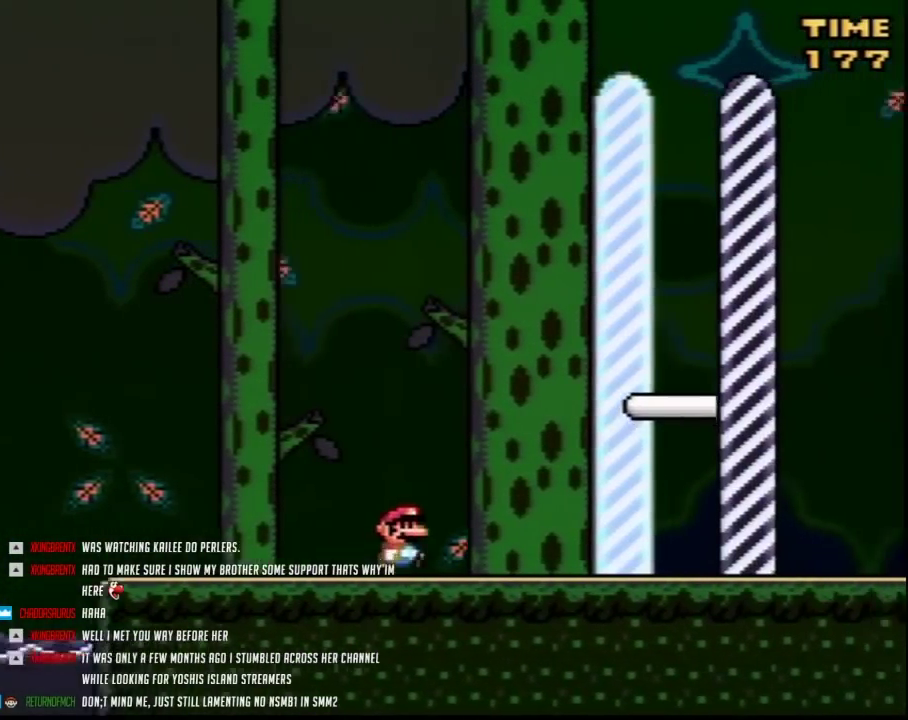
{"buttons": ["Y", "DPAD_RIGHT"], "events": []}
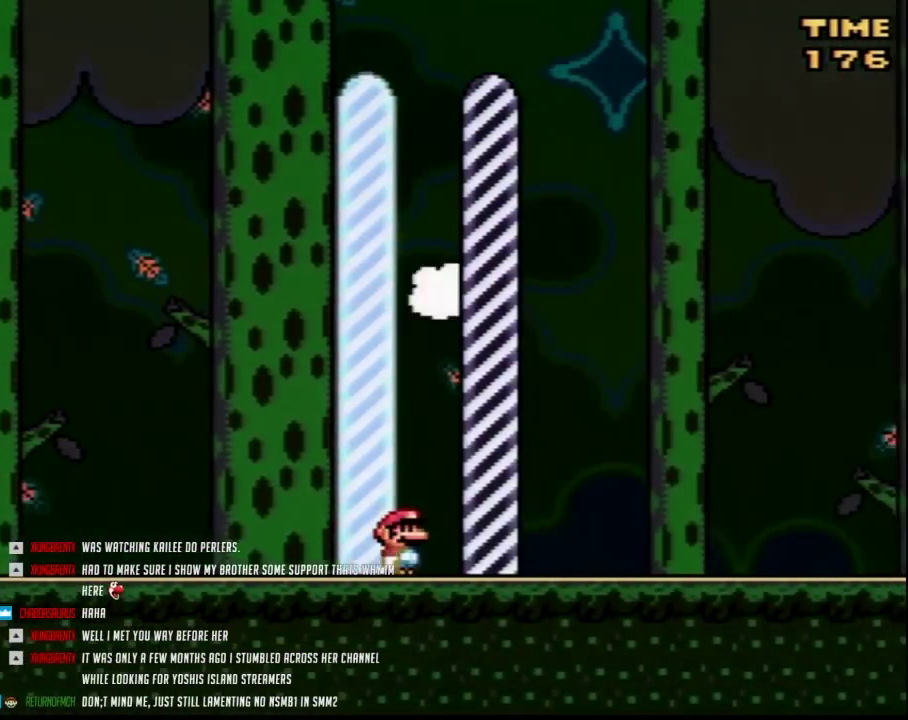
{"buttons": [], "events": [[50, "DPAD_RIGHT", "up"], [150, "Y", "up"]]}